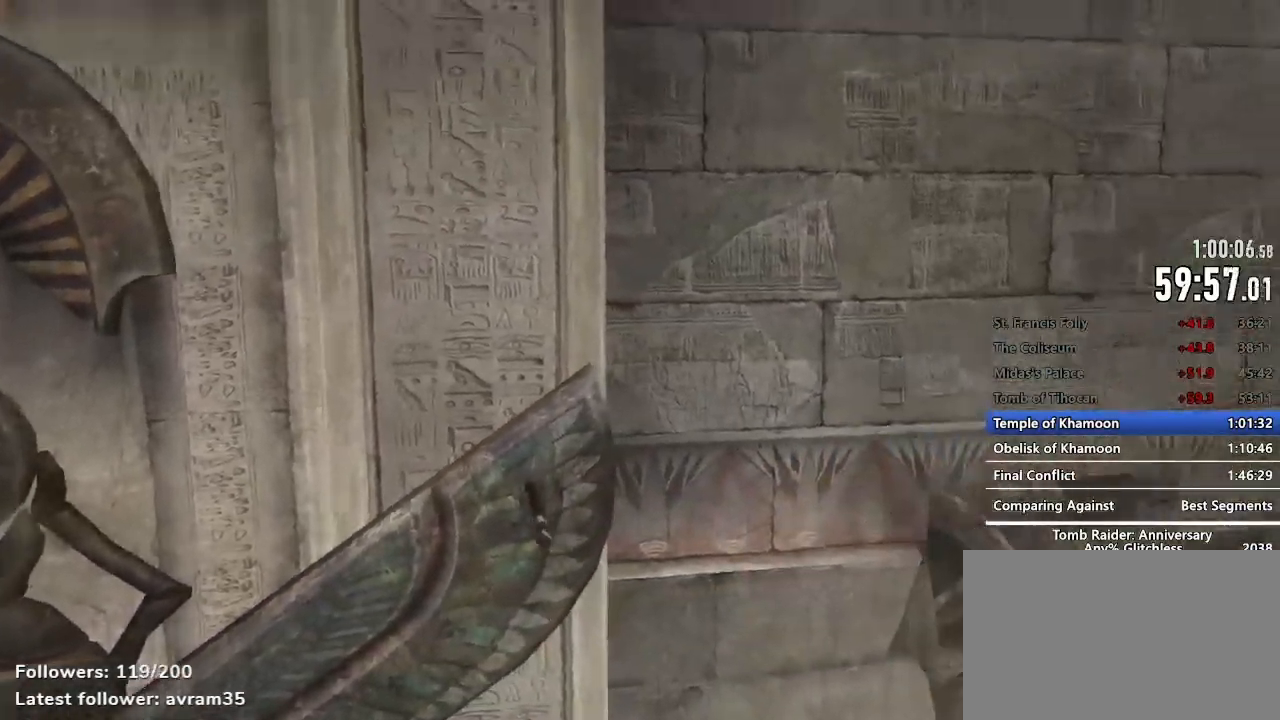
Gameplay with keyboard and mouse; each line is a JSON object with the keys and mouse buttons held at the frame after it. "events" lists presses ("down") and releases ("up") of "1", "2", "3", "4", "5", "a", "alt", "c", "caps_lock", "ctrl", "d", "e", "f", "g", "q", "r", "s", "shift", "space", "t", "tab", "v", "w", "x", "z", "mouse_left", "mouse_wheel" and "mouse_right" between this image and that frame as [ms after this image, input, new state], when the widget could be followed in between. "mouse_left", "mouse_wheel", "mouse_right" = the "left", "wheel", "right" buttons of the "mouse" list. No other keys are recorded. "wheel" means that the mouse wheel is clicked or scrolled. Not read: mouse_move.
{"keys": [], "mouse": [], "events": []}
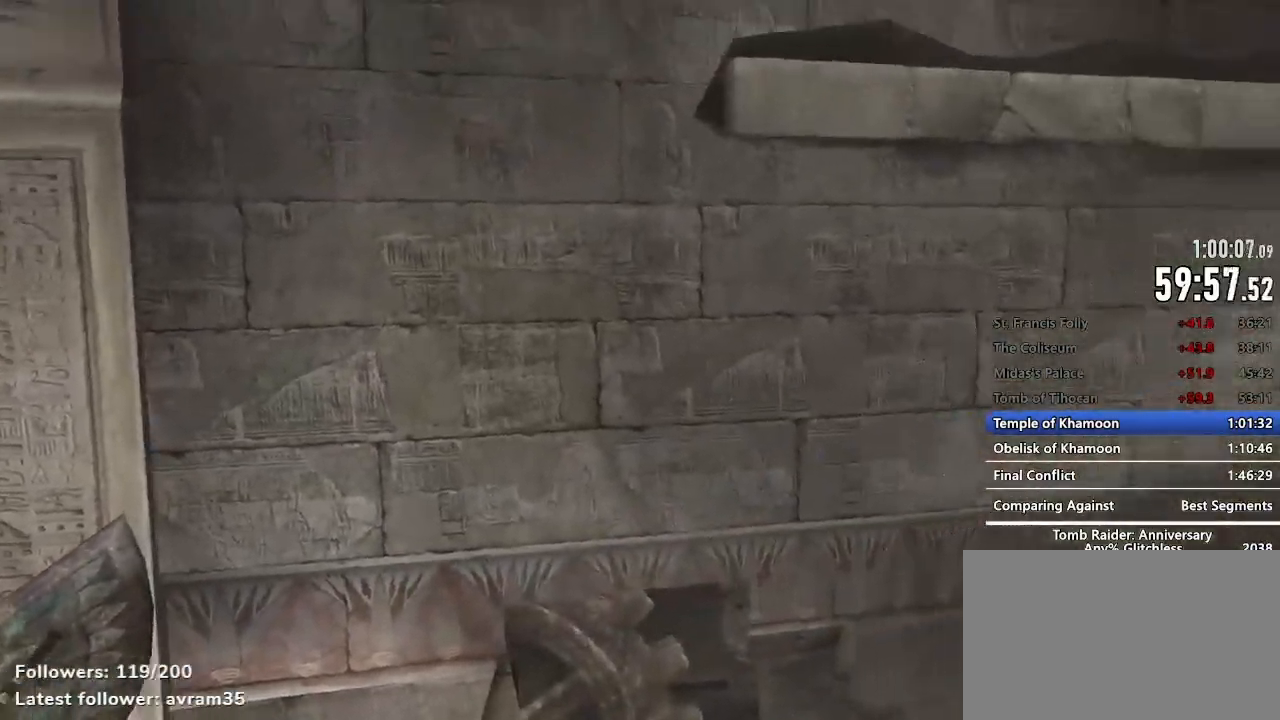
{"keys": [], "mouse": [], "events": []}
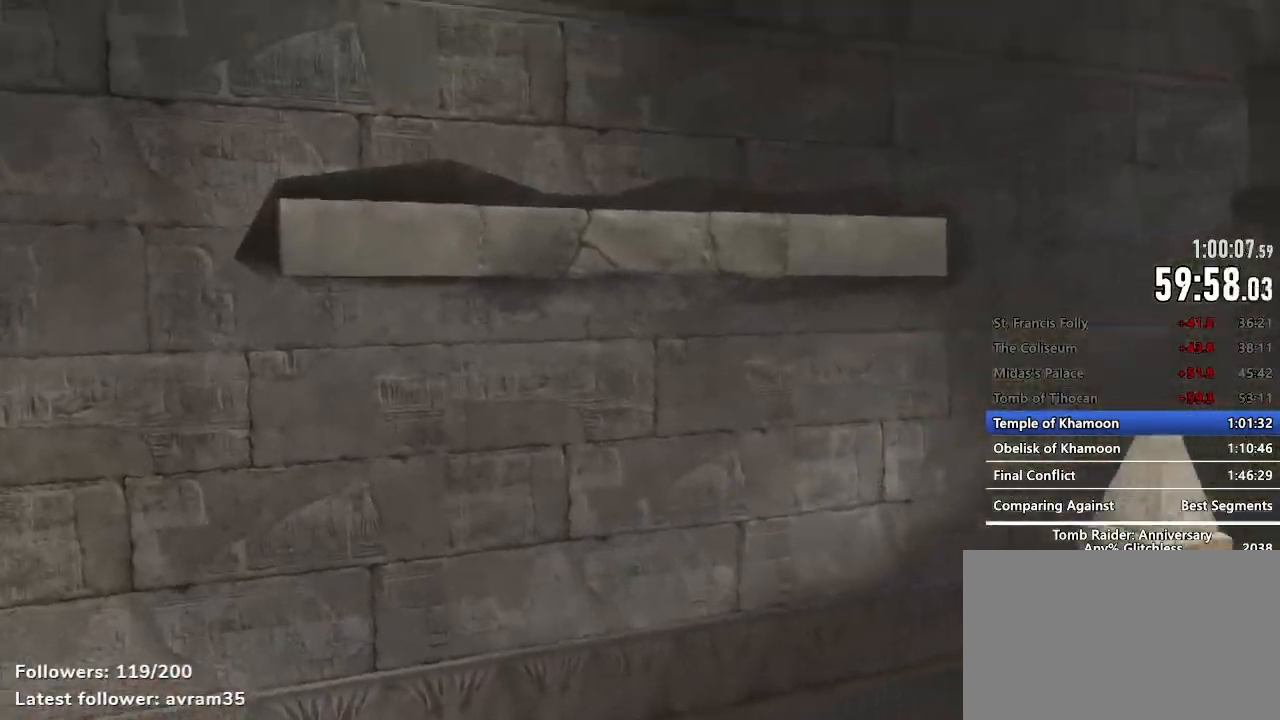
{"keys": ["z"], "mouse": [], "events": [[267, "z", "down"]]}
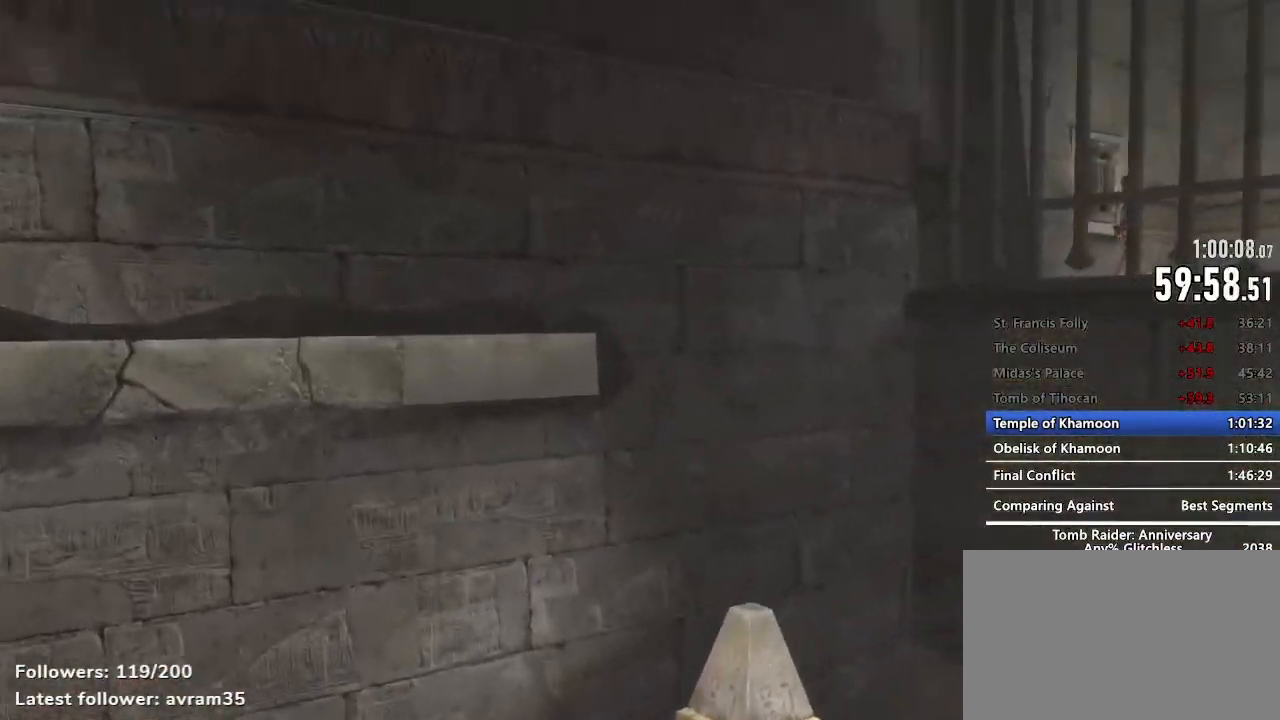
{"keys": ["z"], "mouse": [], "events": []}
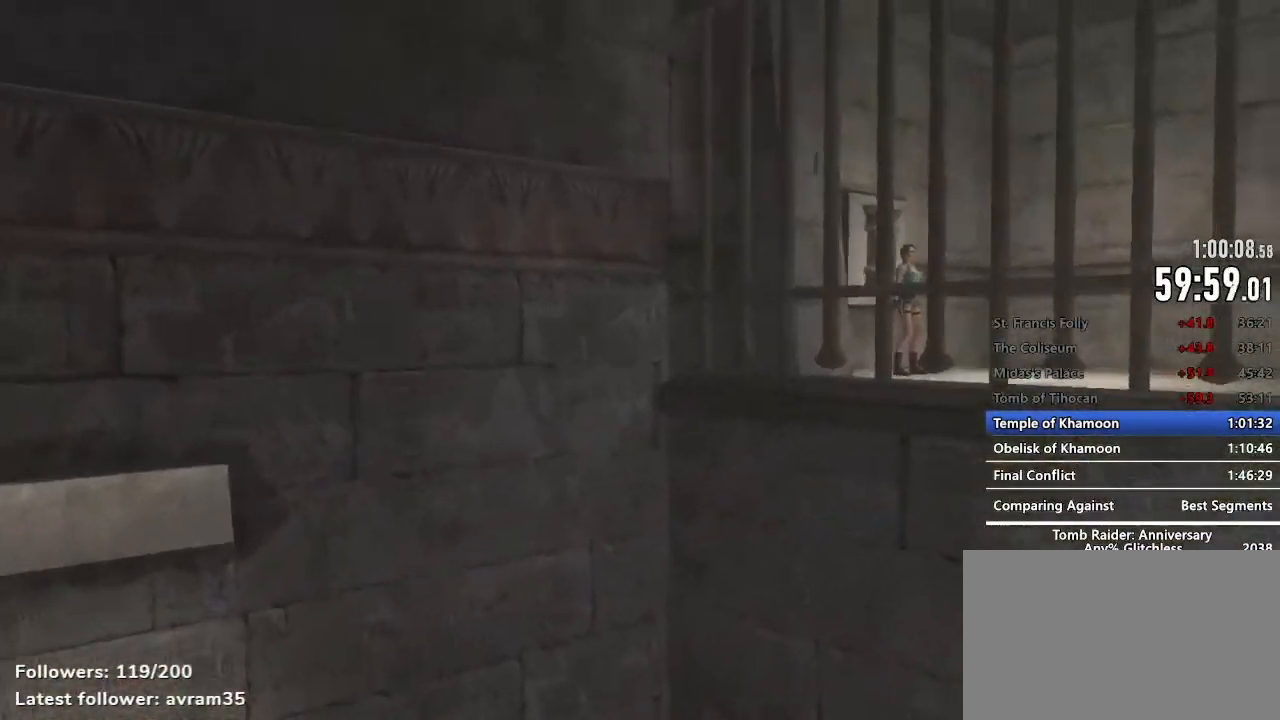
{"keys": ["z"], "mouse": [], "events": []}
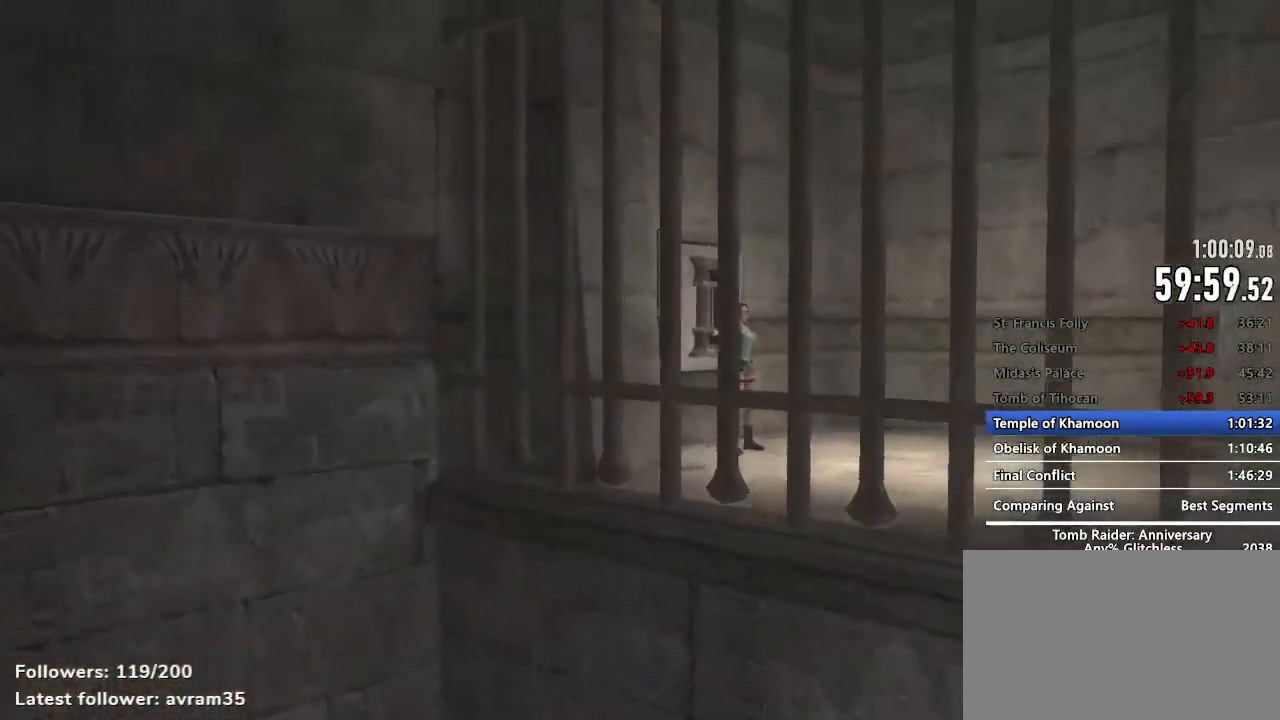
{"keys": ["z"], "mouse": [], "events": []}
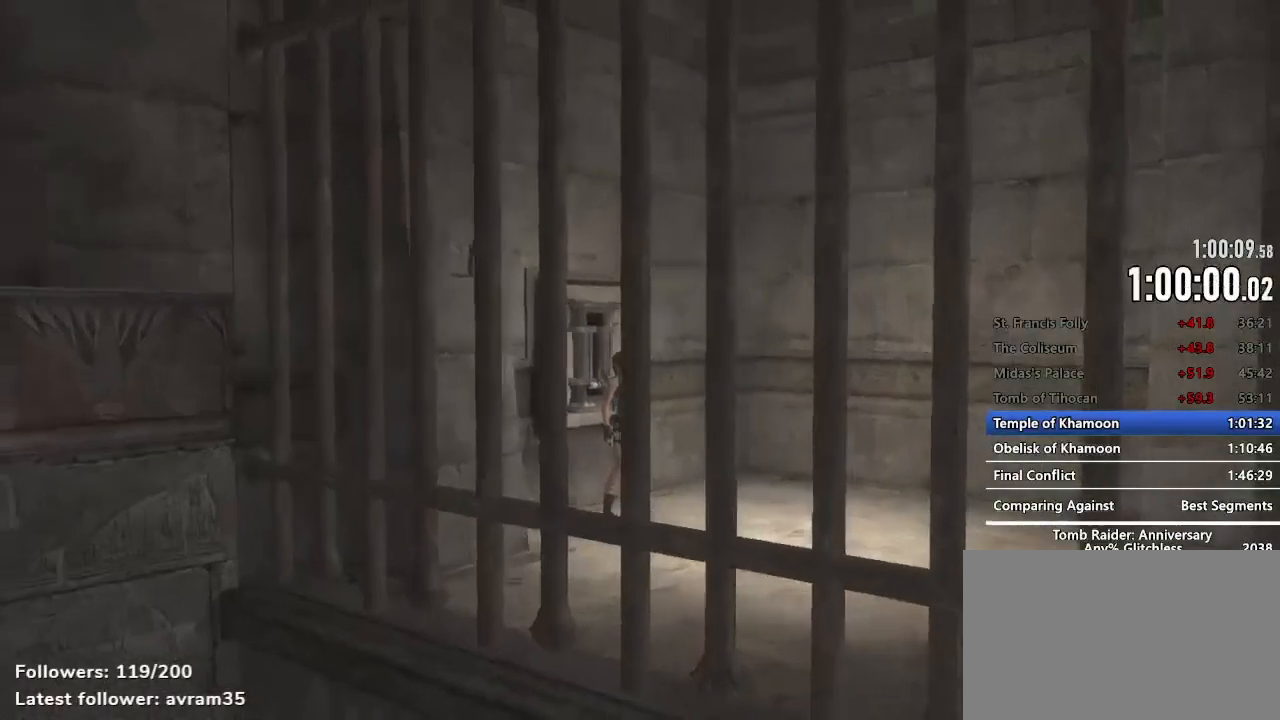
{"keys": ["z"], "mouse": [], "events": []}
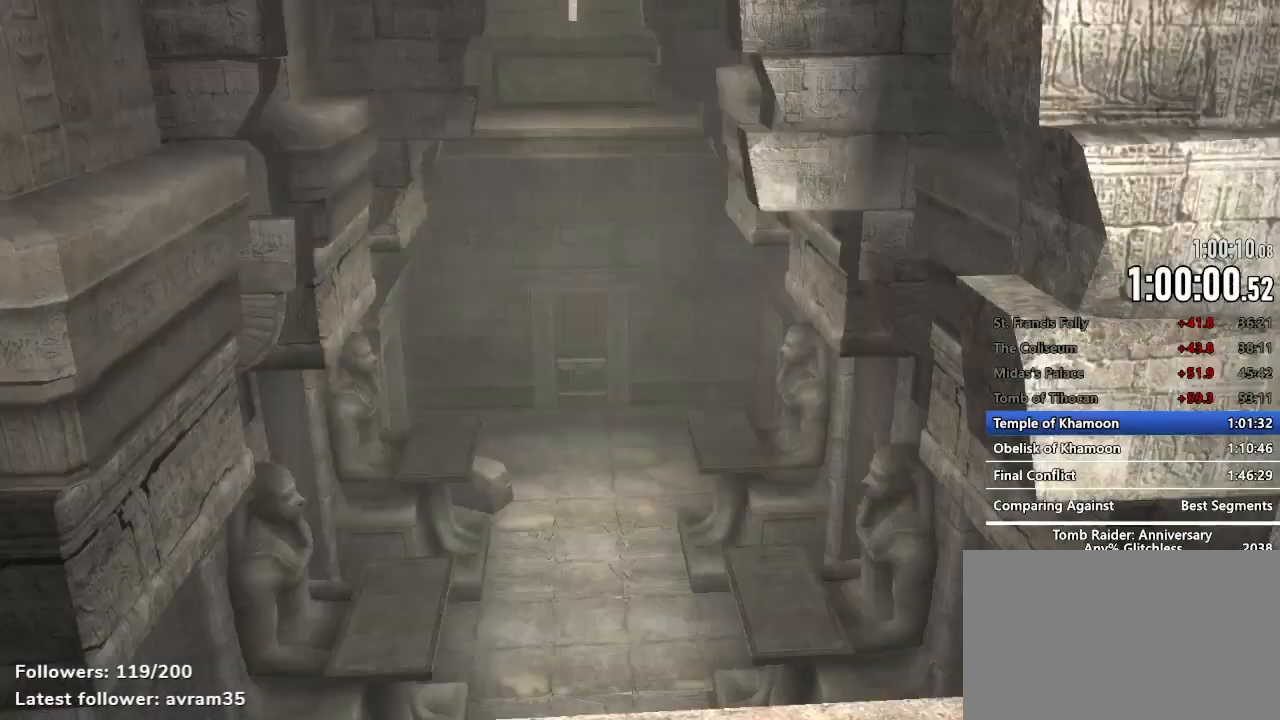
{"keys": ["z"], "mouse": [], "events": []}
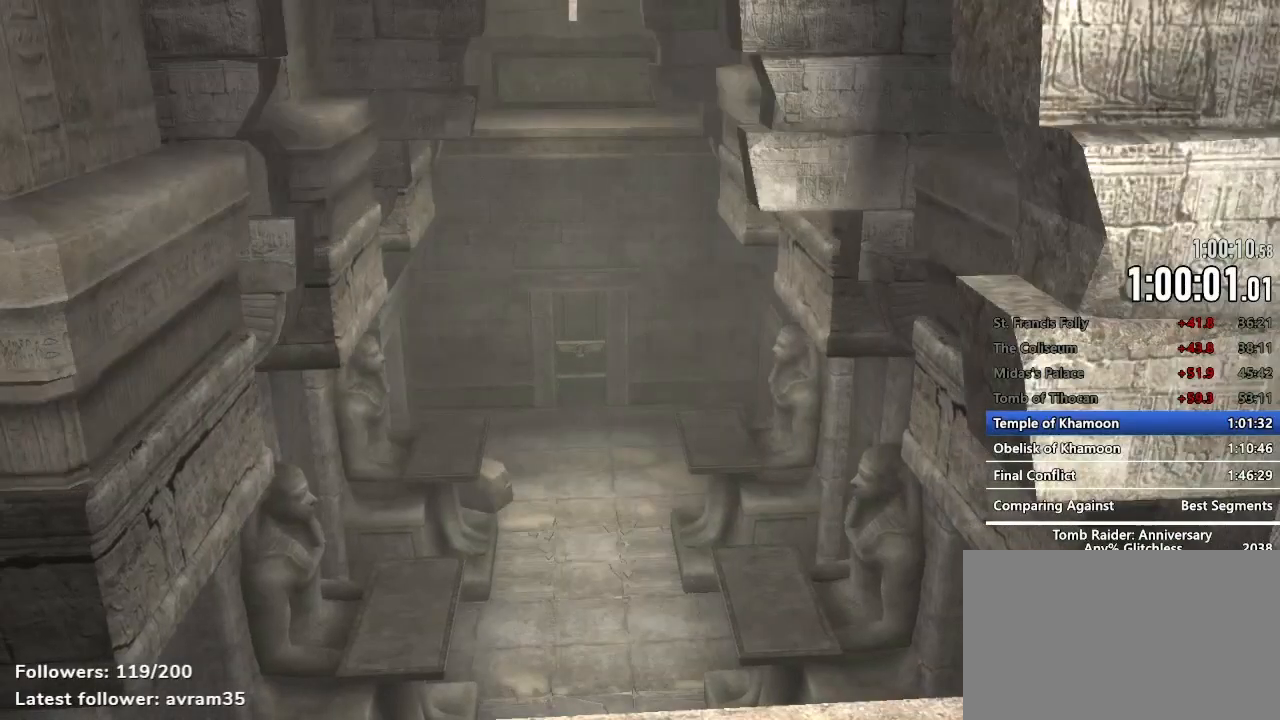
{"keys": ["z"], "mouse": [], "events": []}
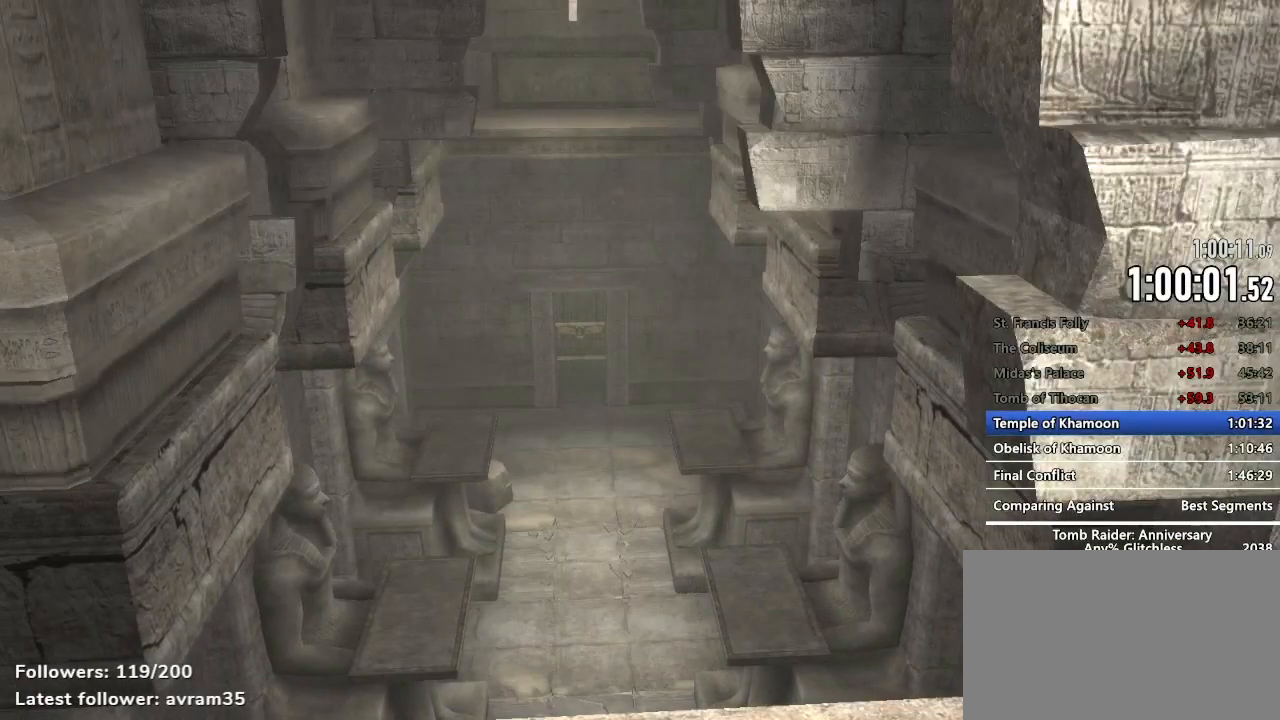
{"keys": ["z"], "mouse": [], "events": []}
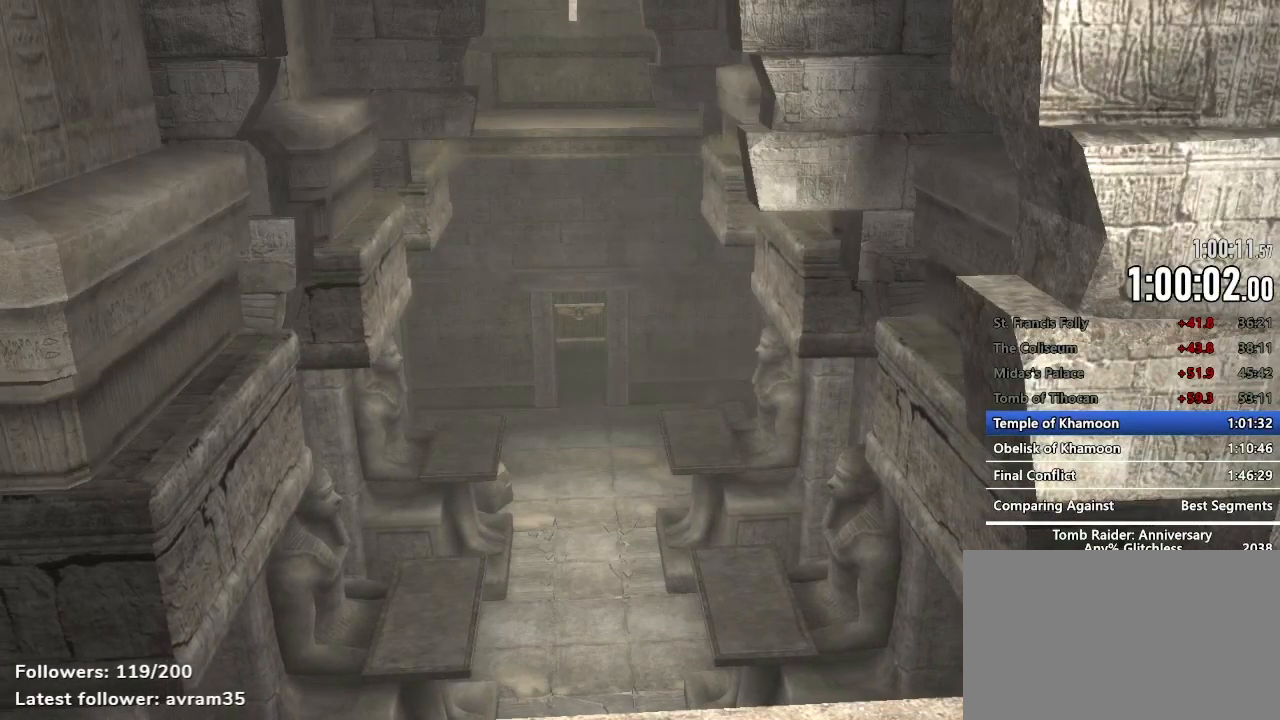
{"keys": ["z"], "mouse": [], "events": []}
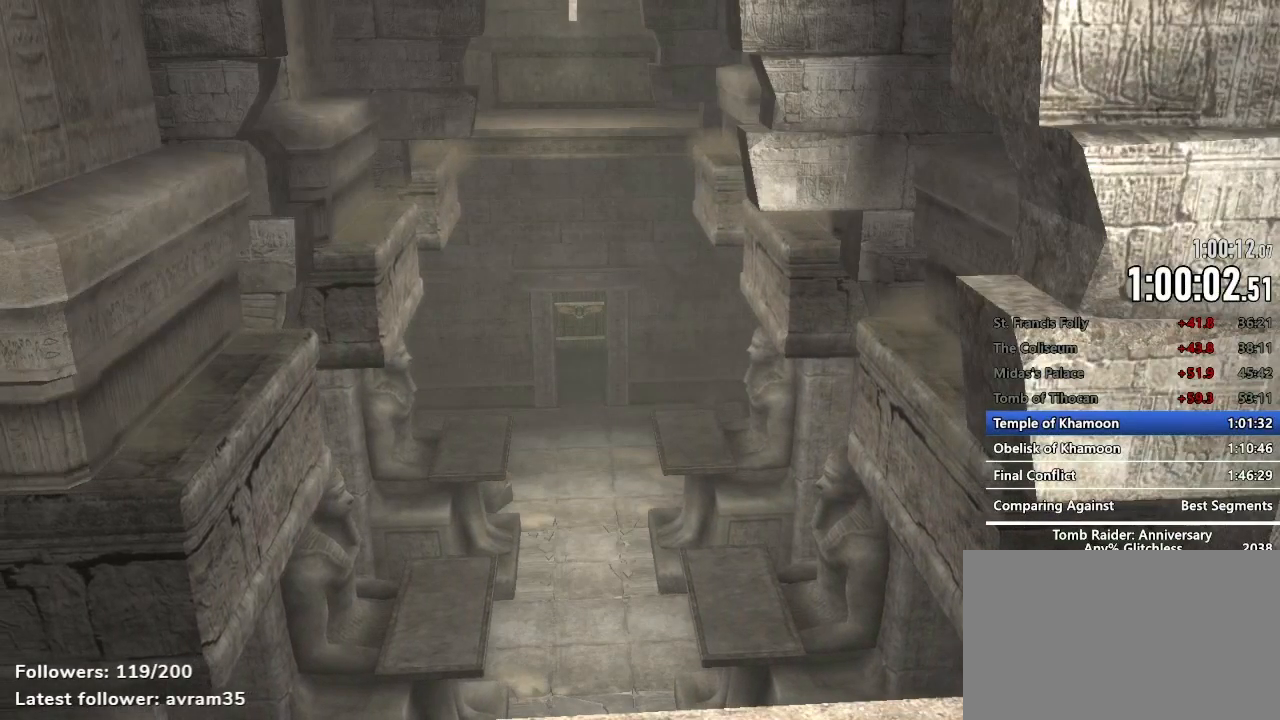
{"keys": ["z"], "mouse": [], "events": []}
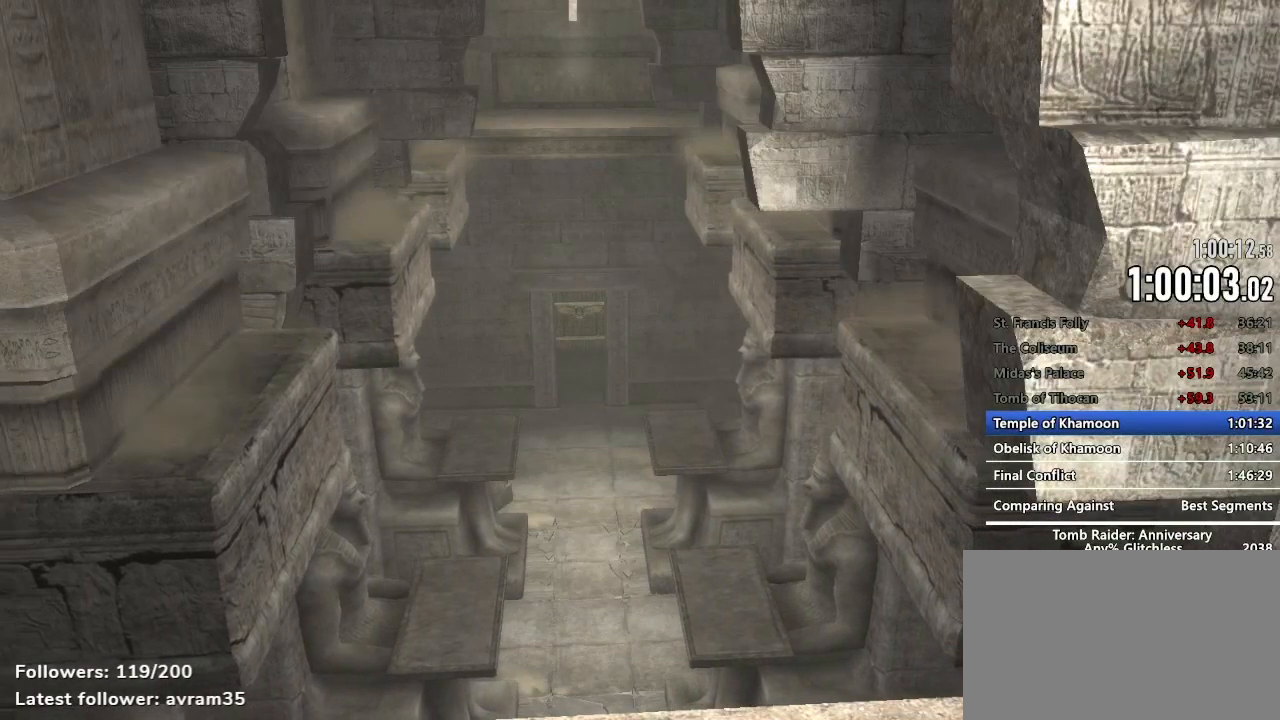
{"keys": ["z"], "mouse": [], "events": []}
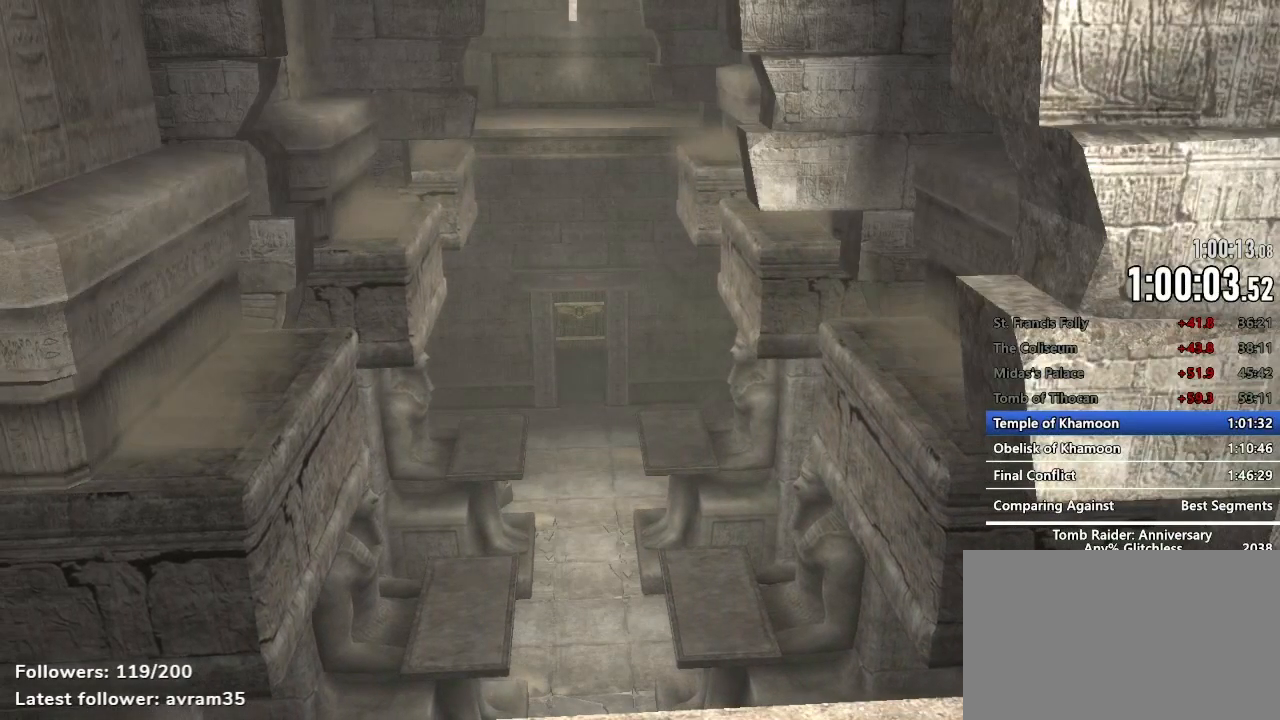
{"keys": ["z"], "mouse": [], "events": []}
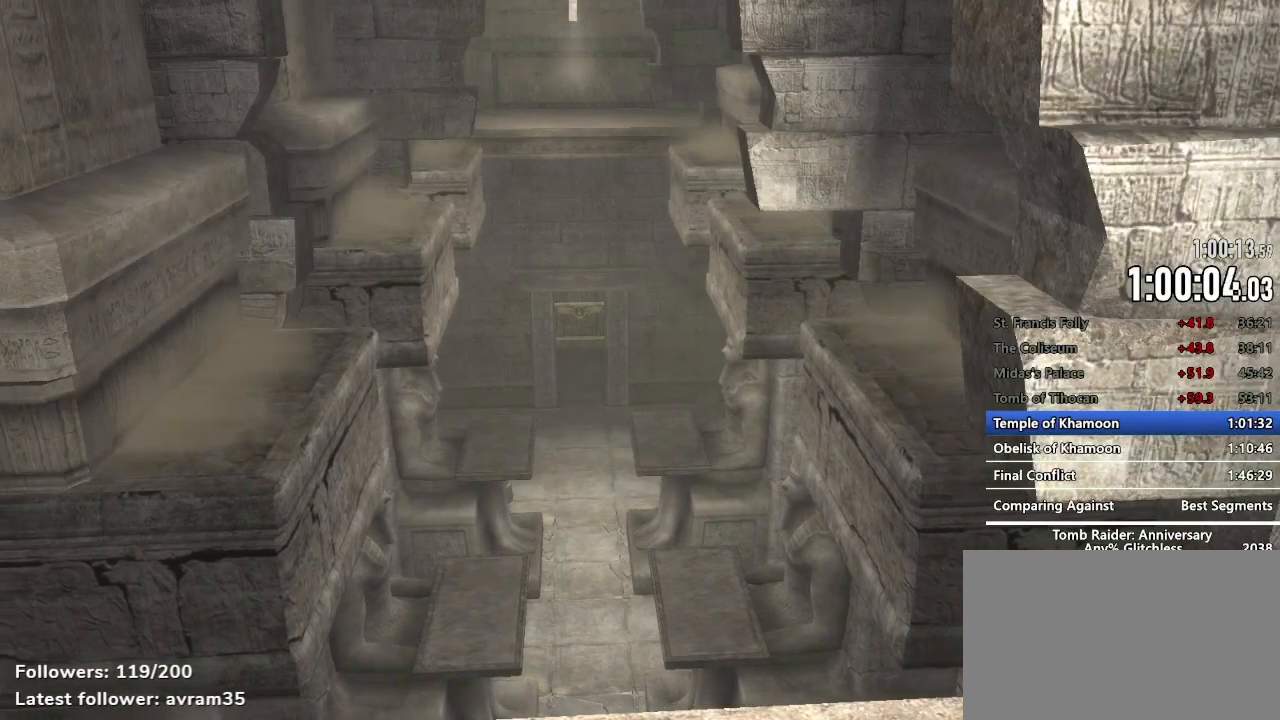
{"keys": ["z"], "mouse": [], "events": []}
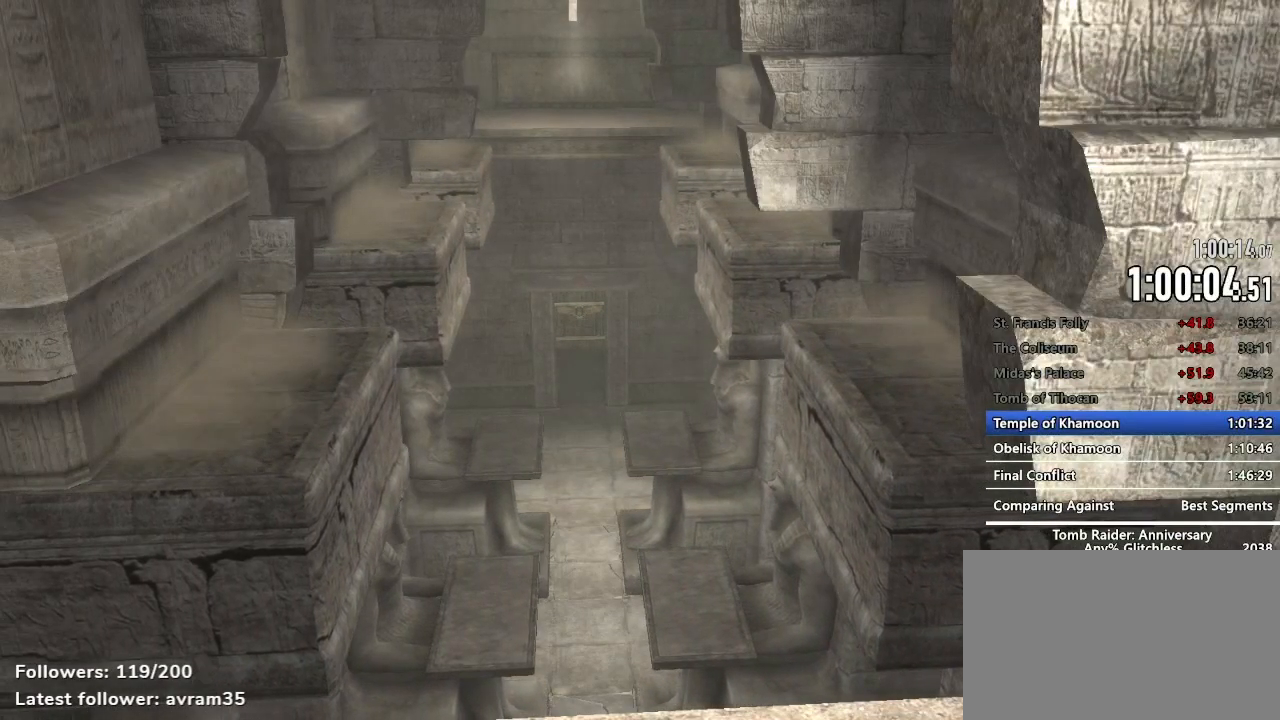
{"keys": ["z"], "mouse": [], "events": []}
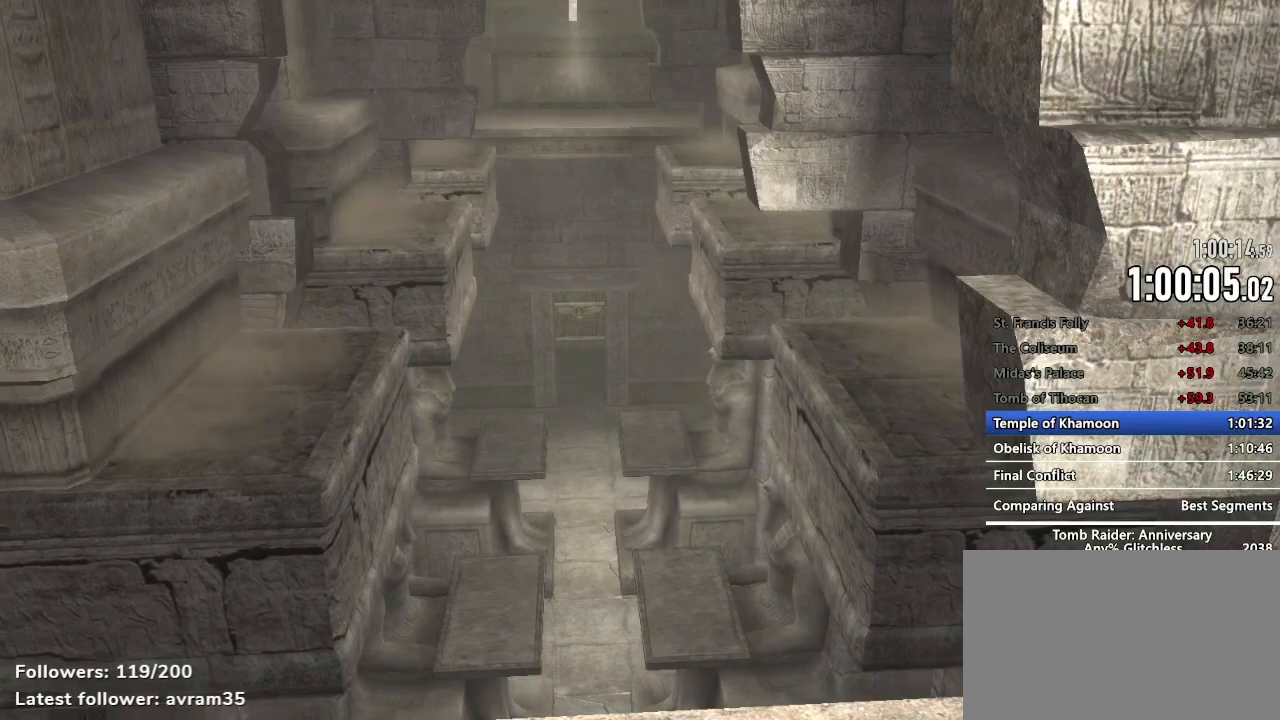
{"keys": ["z"], "mouse": [], "events": []}
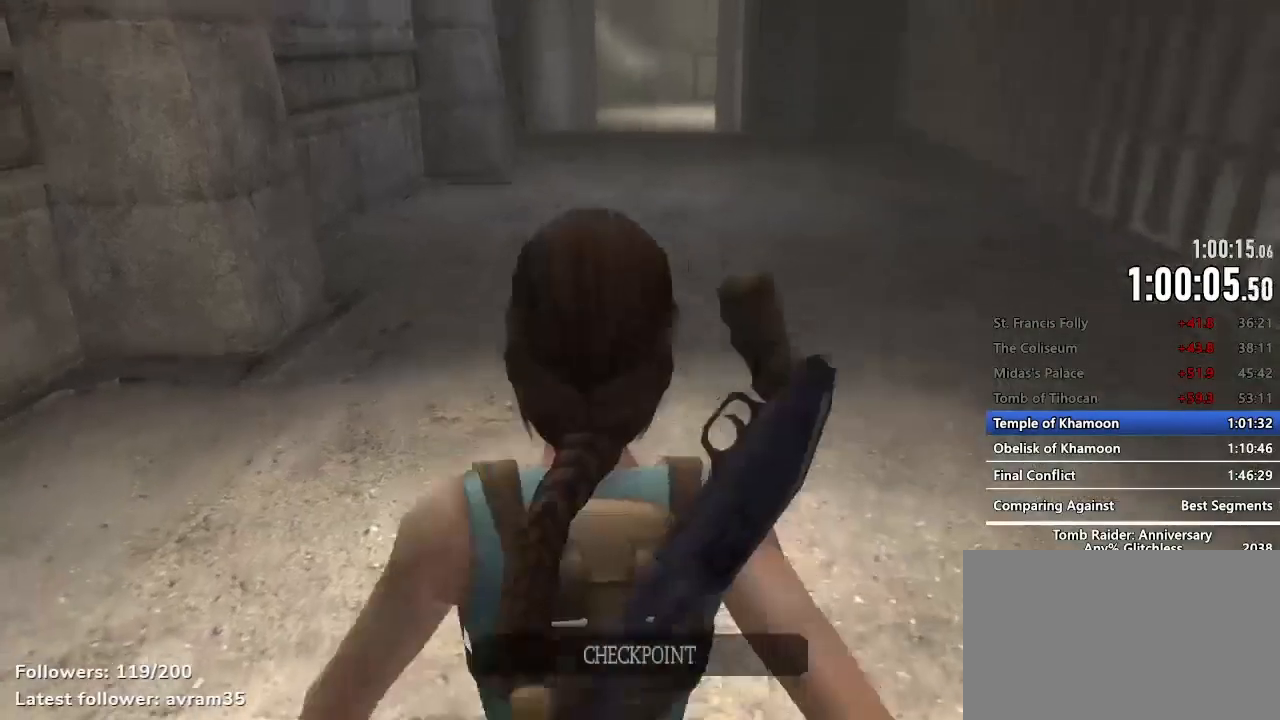
{"keys": ["z"], "mouse": [], "events": [[84, "space", "down"], [134, "c", "down"], [267, "c", "up"], [267, "space", "up"]]}
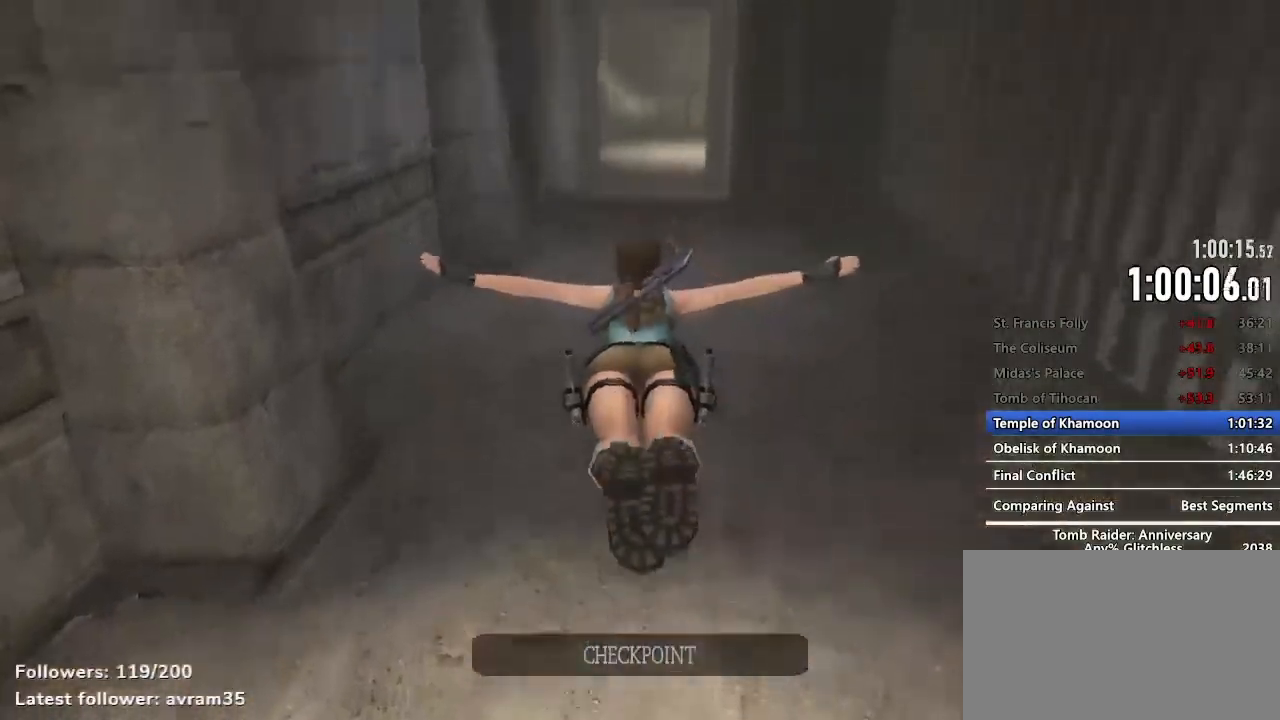
{"keys": ["z"], "mouse": [], "events": []}
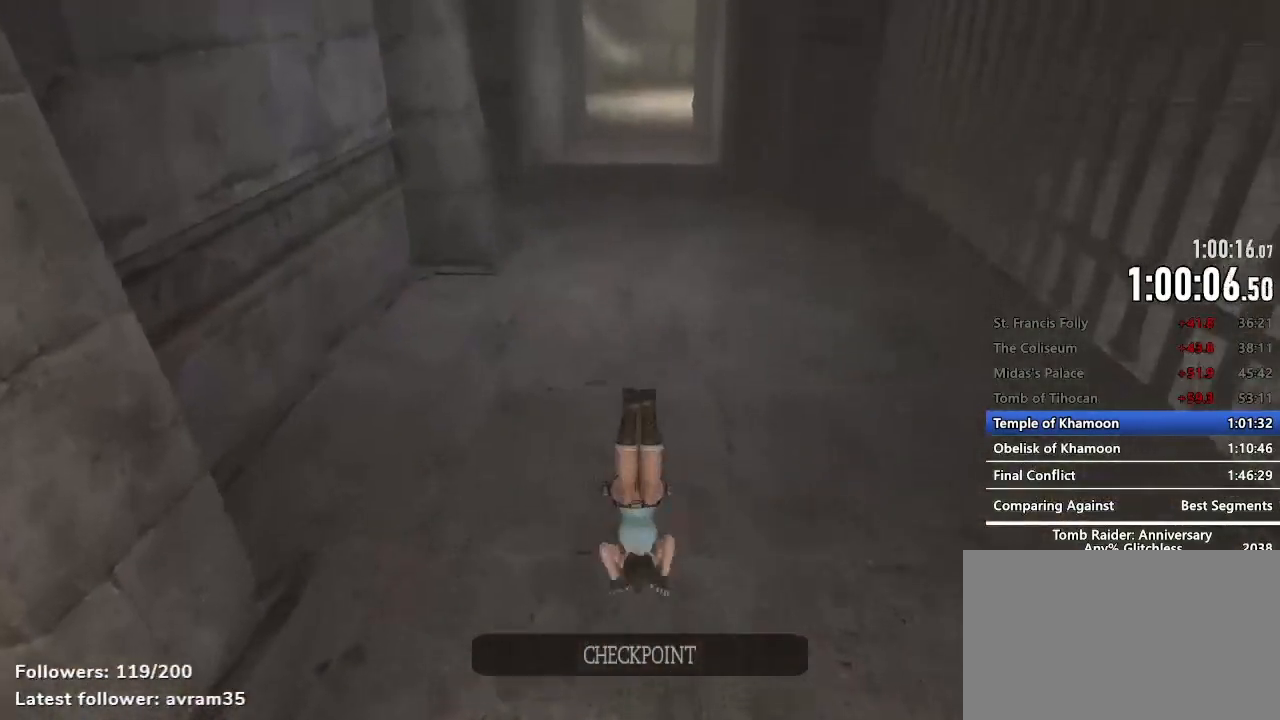
{"keys": ["c", "space", "z"], "mouse": [], "events": [[350, "space", "down"], [400, "c", "down"]]}
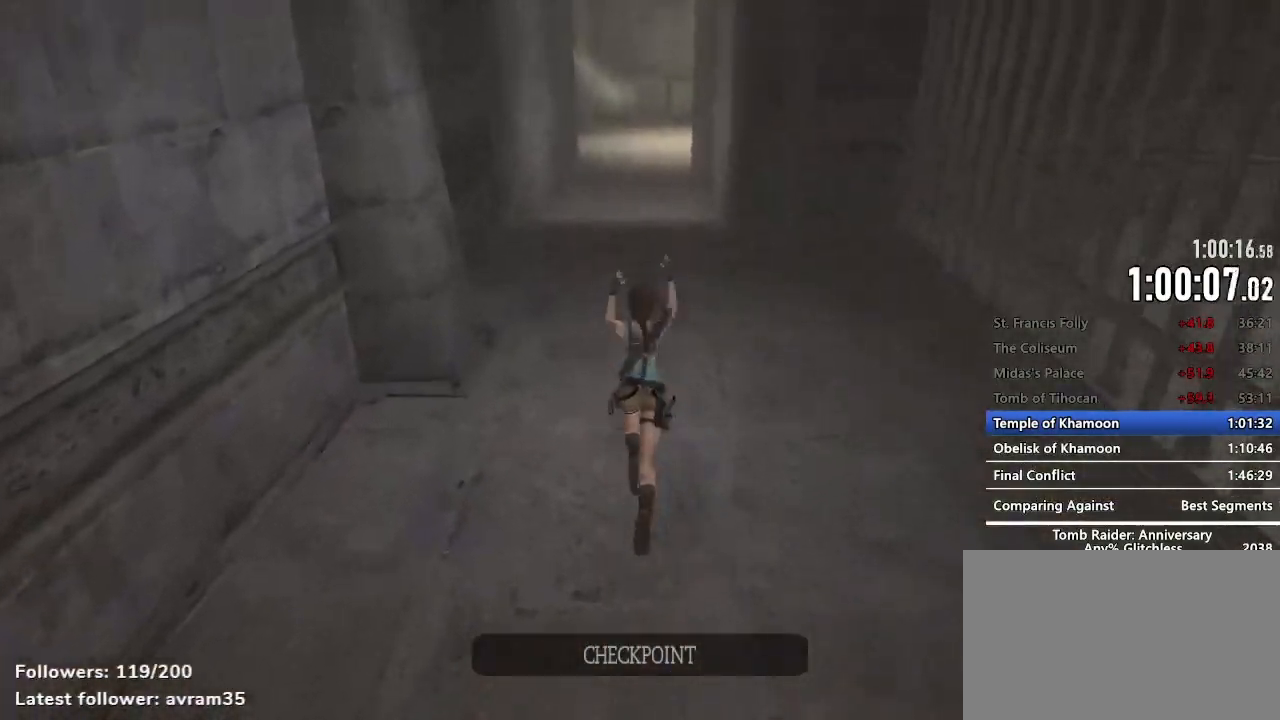
{"keys": ["z"], "mouse": [], "events": [[34, "c", "up"], [34, "space", "up"], [317, "1", "down"], [367, "1", "up"]]}
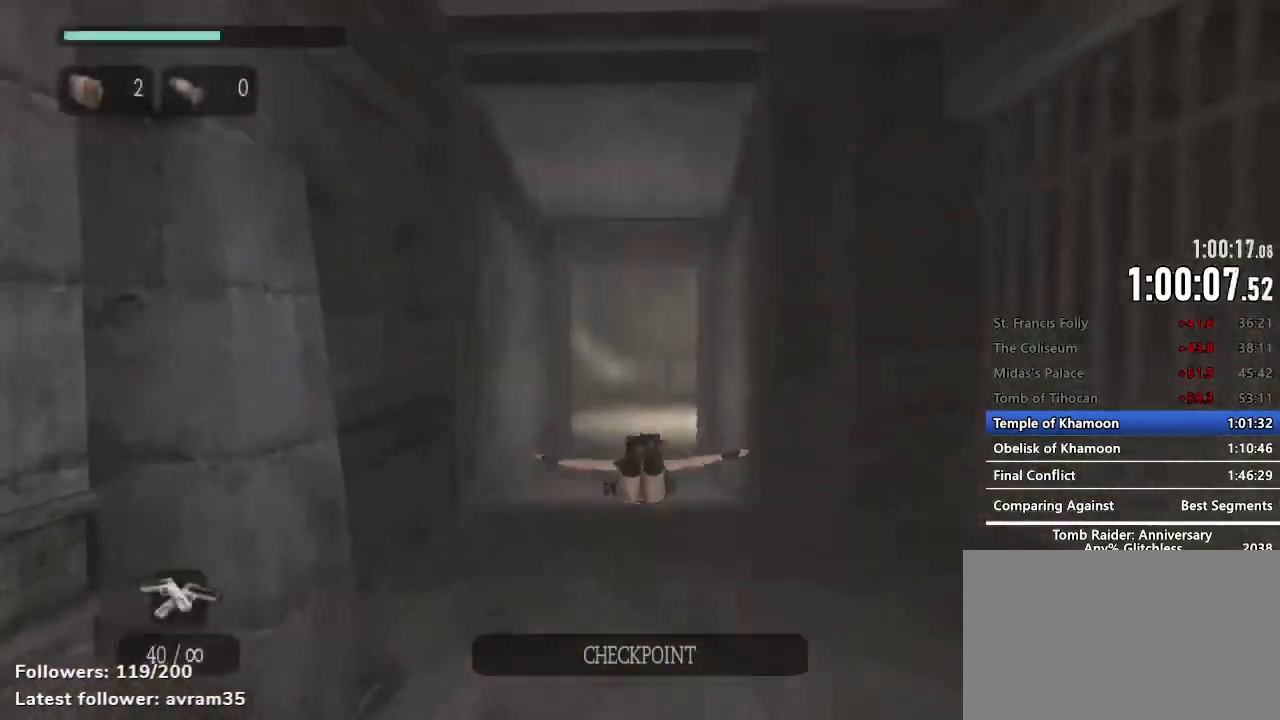
{"keys": ["z"], "mouse": [], "events": []}
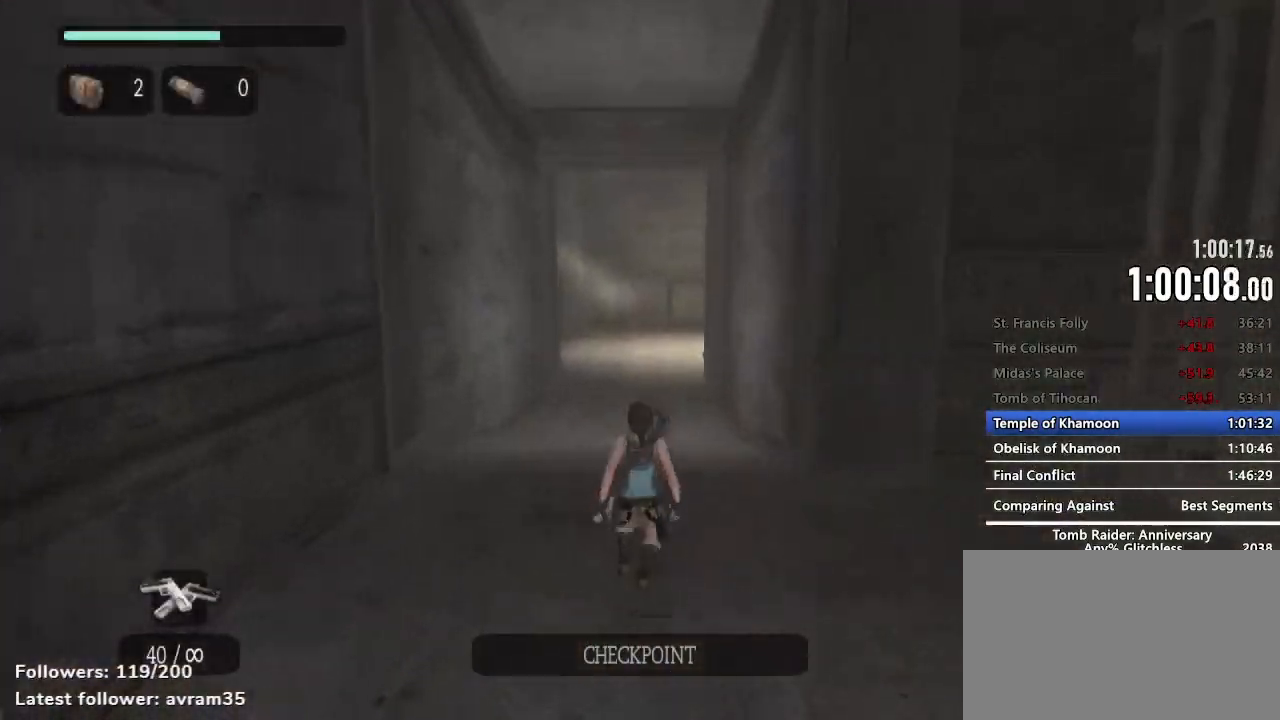
{"keys": ["z"], "mouse": [], "events": [[167, "space", "down"], [217, "c", "down"], [350, "c", "up"], [350, "space", "up"]]}
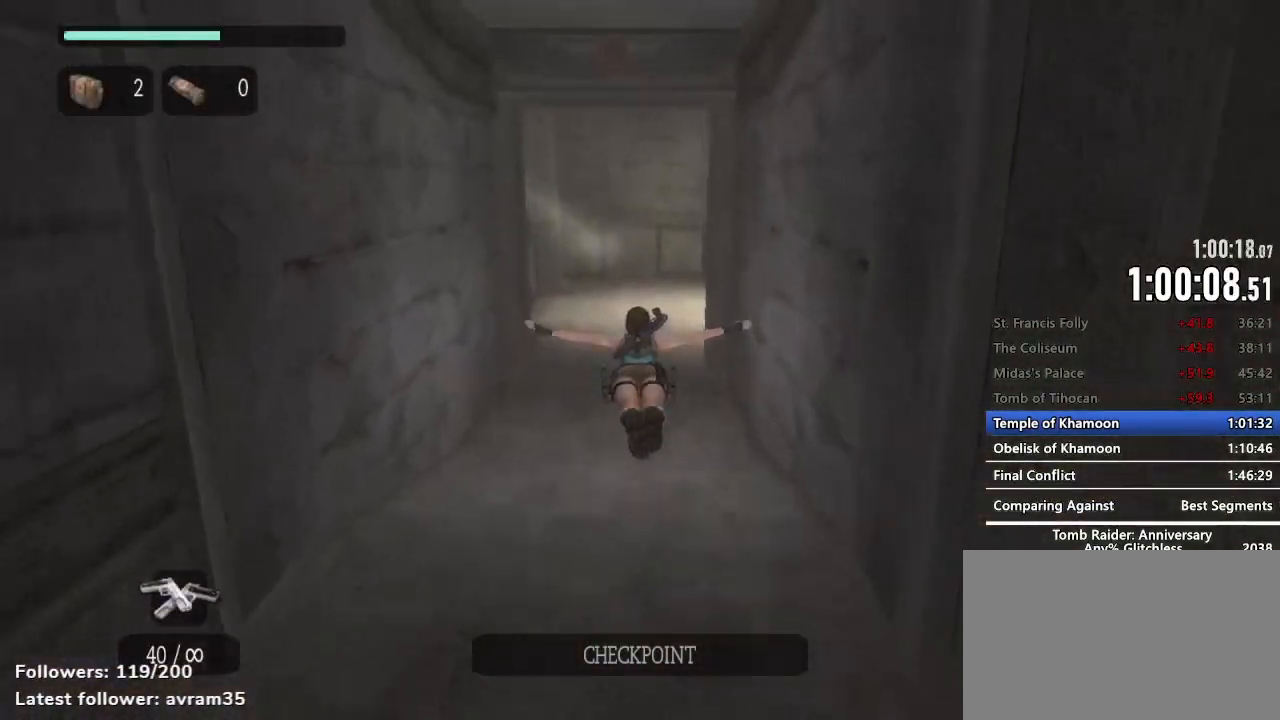
{"keys": ["z"], "mouse": [], "events": []}
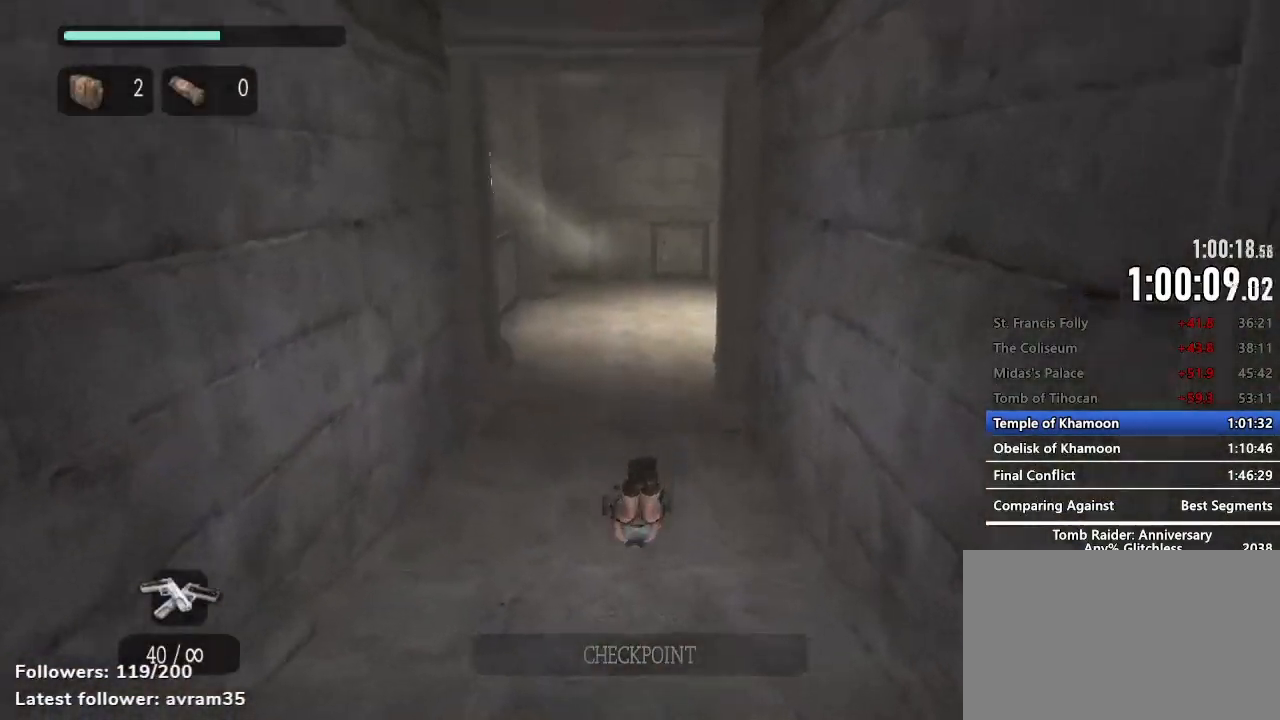
{"keys": ["z"], "mouse": [], "events": []}